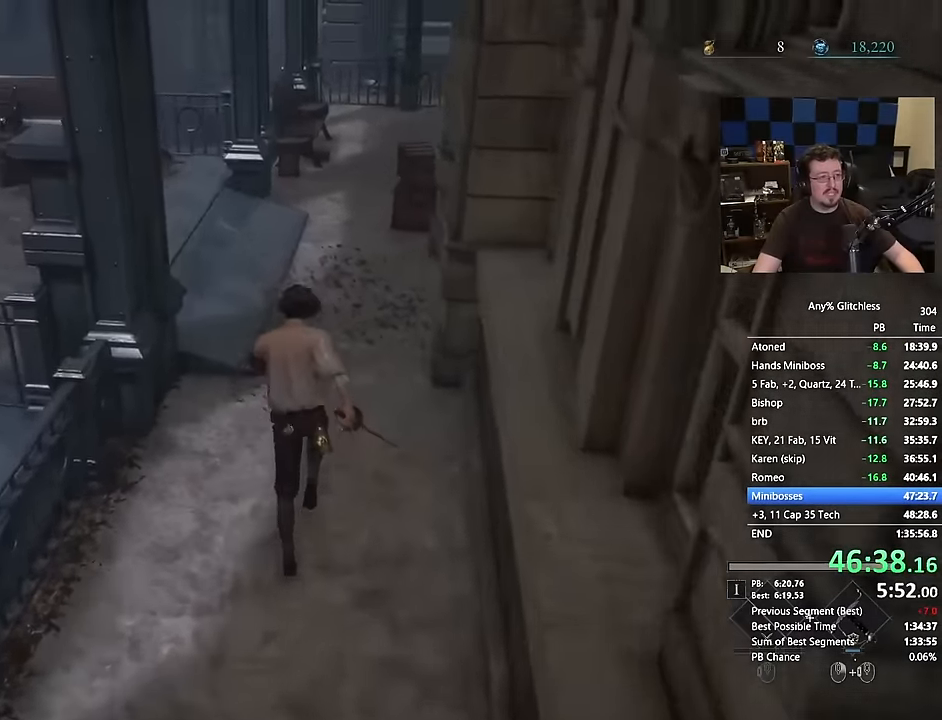
Gameplay with keyboard and mouse; each line is a JSON object with the keys and mouse buttons held at the frame after it. "events" lists presses ("down") and releases ("up") of "1", "3", "4", "a", "alt", "c", "caps_lock", "ctrl", "d", "e", "f", "g", "r", "s", "shift", "space", "t", "tab", "v", "w", "mouse_left", "mouse_wheel" and "mouse_right" between this image and that frame as [ms after this image, input, new state], when the widget could be followed in between. "mouse_left", "mouse_wheel", "mouse_right" = the "left", "wheel", "right" buttons of the "mouse" list. No other keys are recorded. "wheel" means that the mouse wheel is clicked or scrolled. Not read: 2 5 mouse_move q x.
{"keys": ["space", "w"], "mouse": [], "events": []}
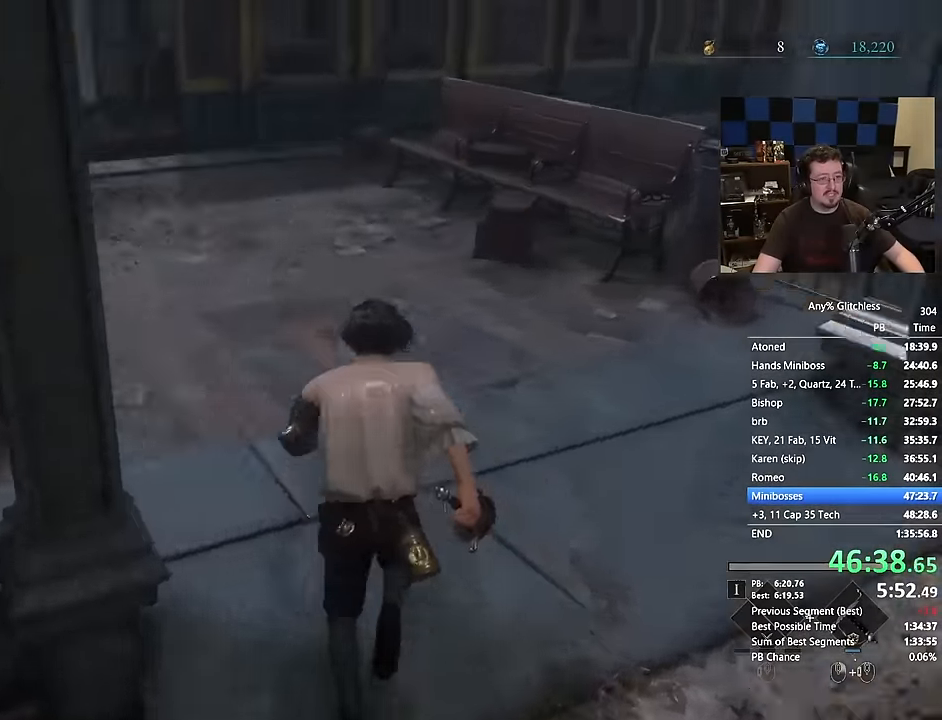
{"keys": ["space", "w"], "mouse": [], "events": []}
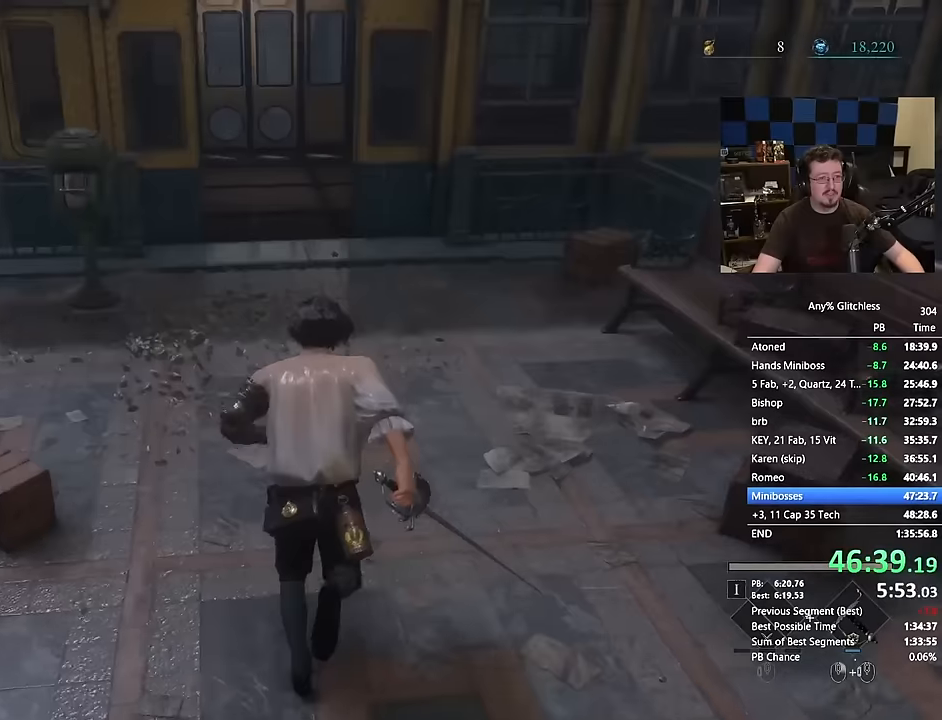
{"keys": ["space", "w"], "mouse": [], "events": []}
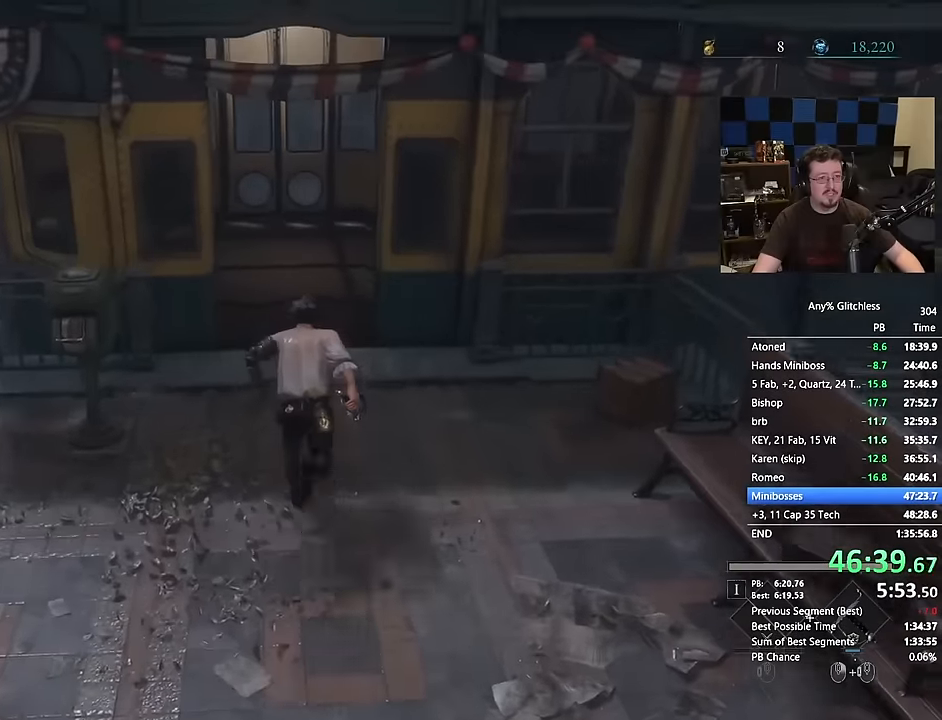
{"keys": ["space", "w"], "mouse": []}
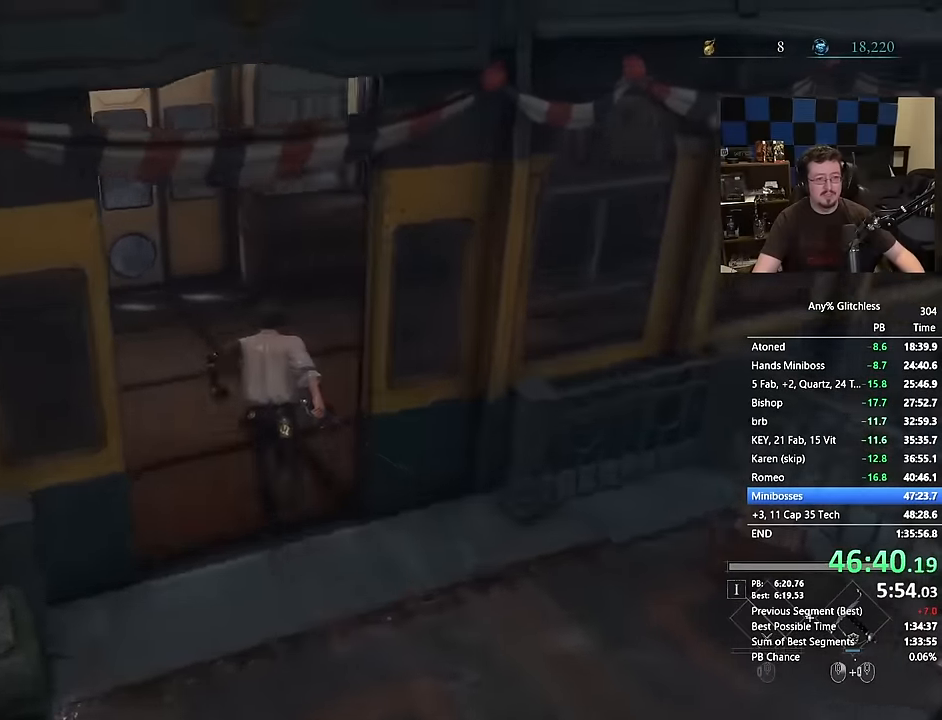
{"keys": ["space", "w"], "mouse": [], "events": []}
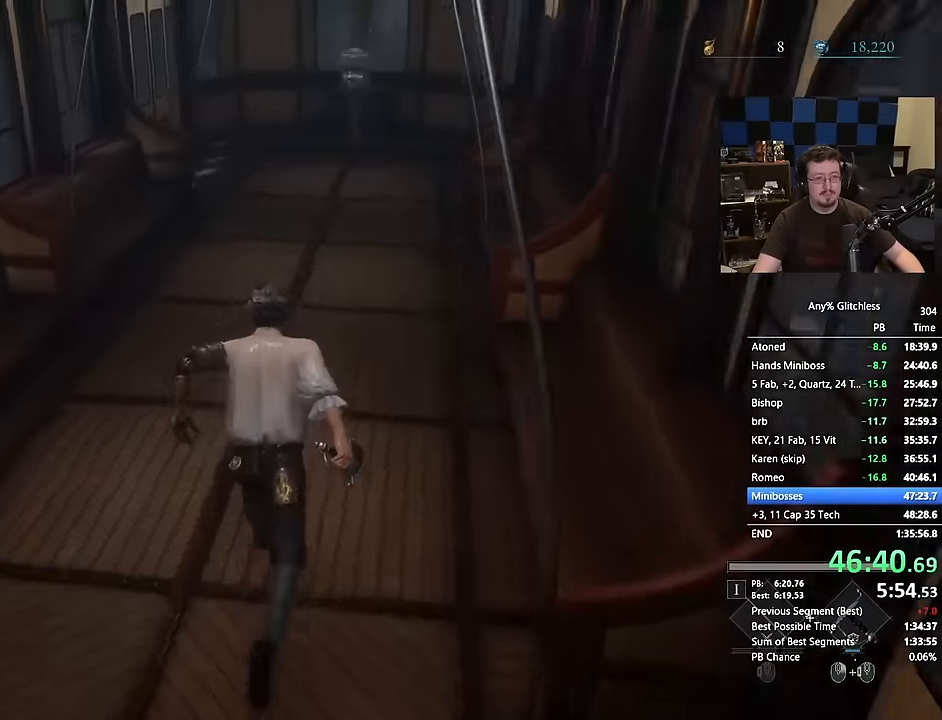
{"keys": ["space", "w"], "mouse": [], "events": []}
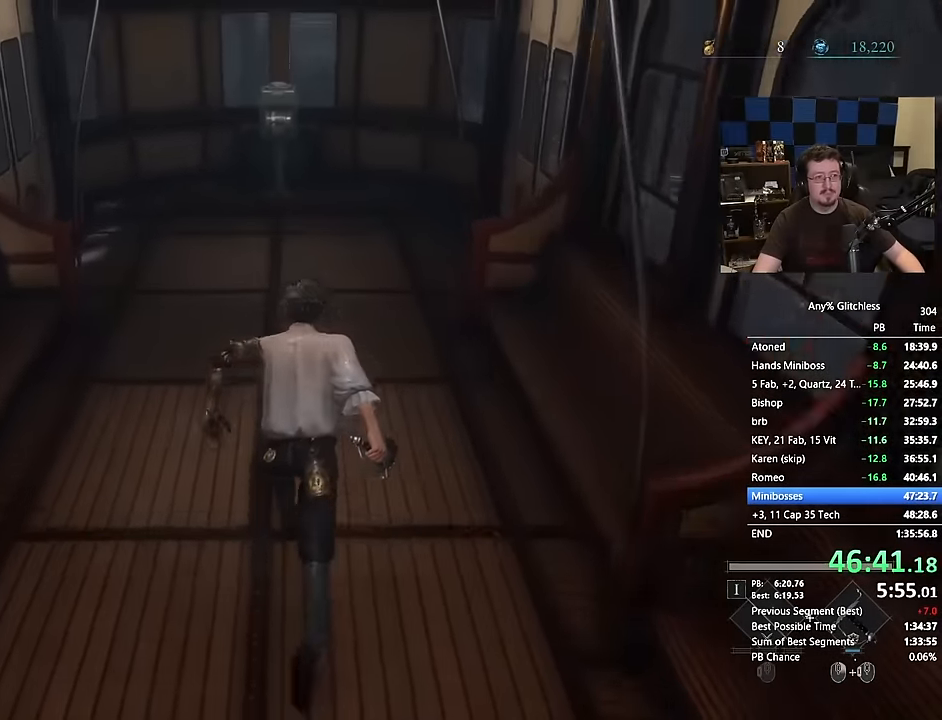
{"keys": ["space", "w"], "mouse": [], "events": []}
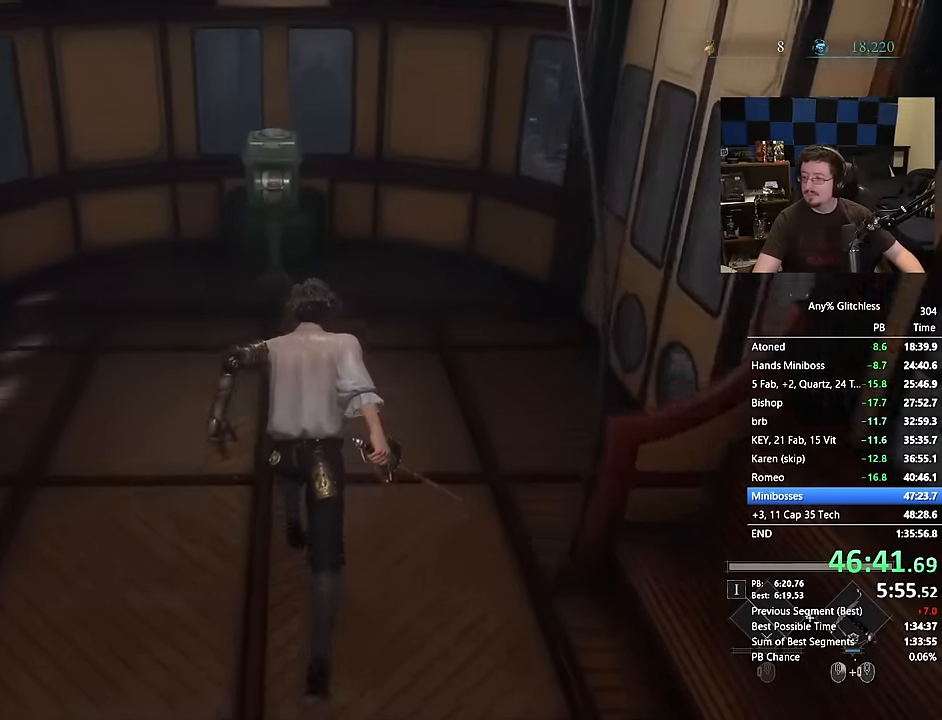
{"keys": ["w"], "mouse": [], "events": [[400, "space", "up"]]}
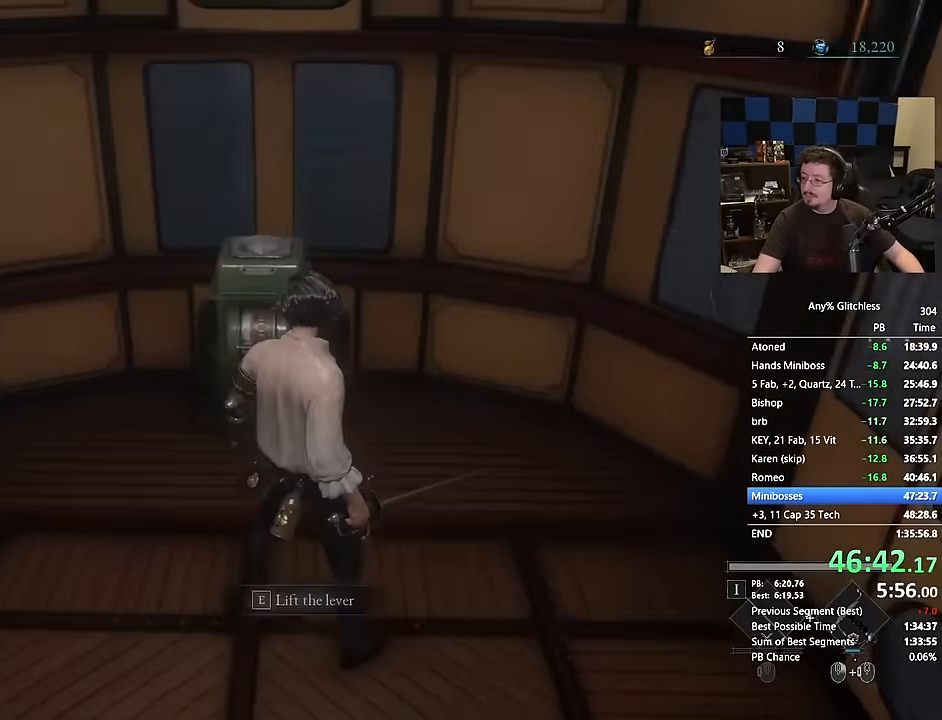
{"keys": ["w"], "mouse": [], "events": []}
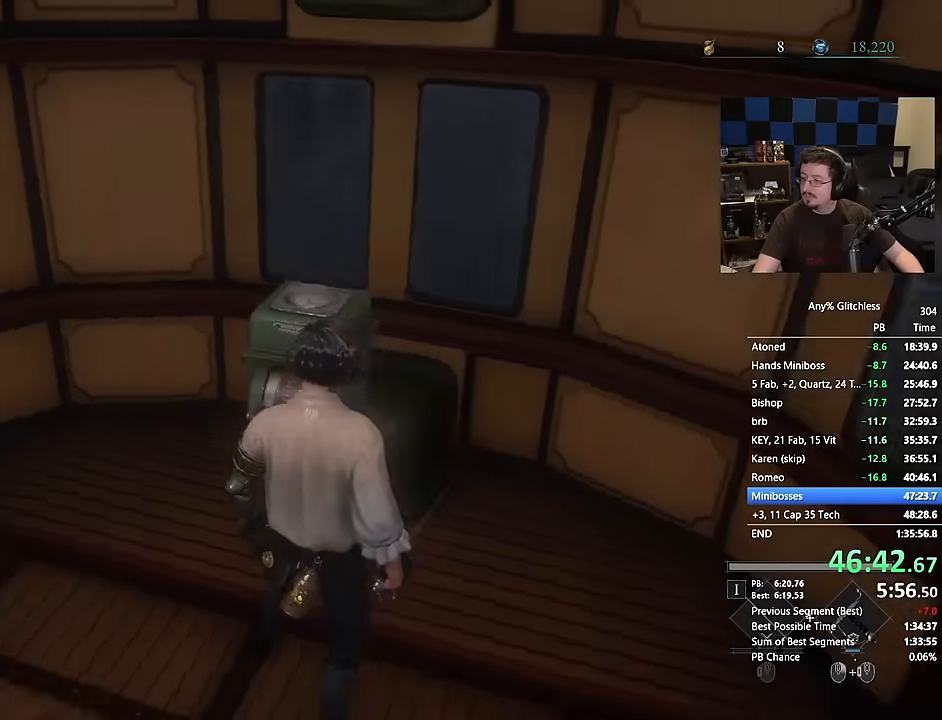
{"keys": [], "mouse": [], "events": [[184, "w", "up"]]}
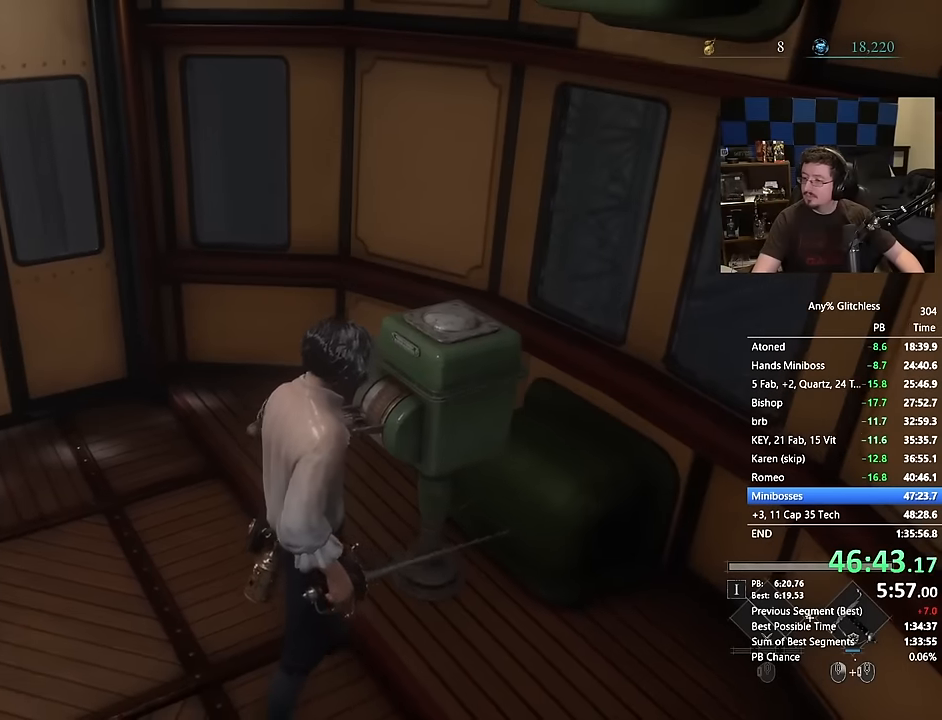
{"keys": [], "mouse": [], "events": []}
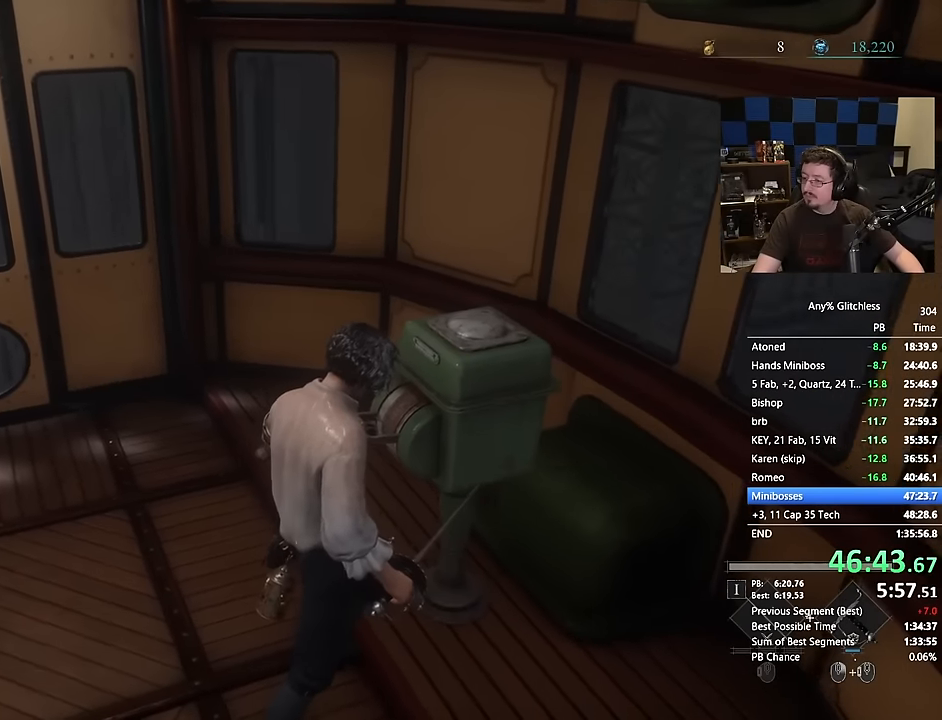
{"keys": [], "mouse": [], "events": []}
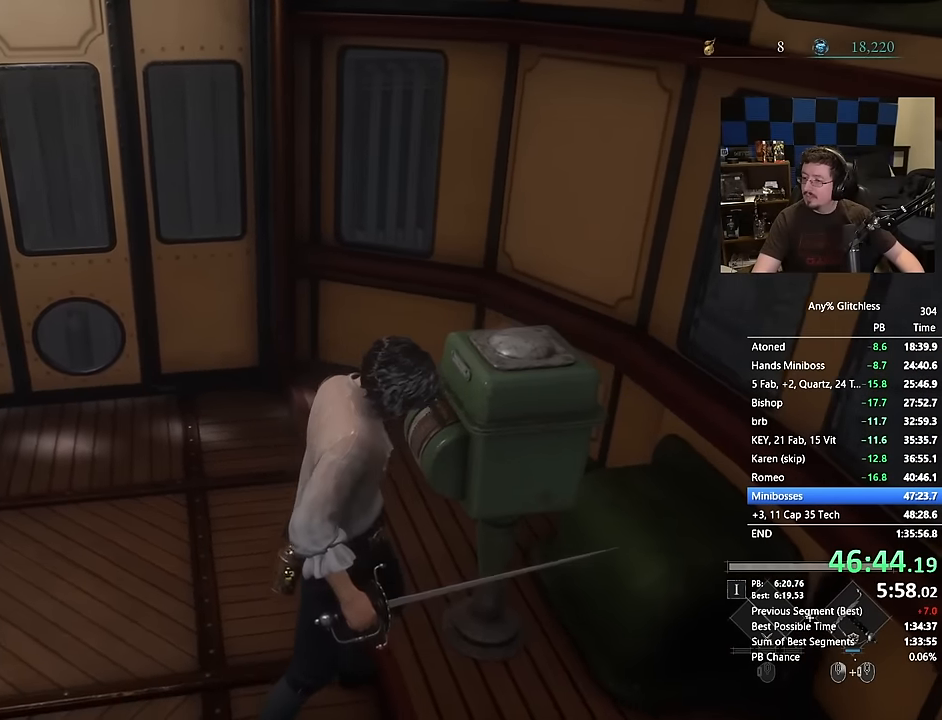
{"keys": [], "mouse": [], "events": []}
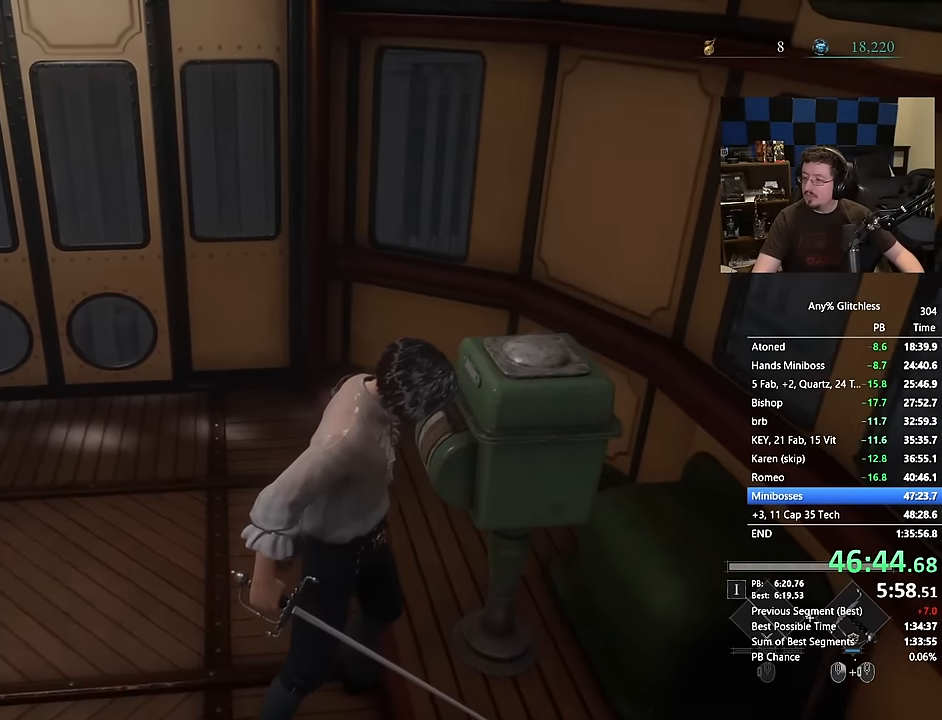
{"keys": [], "mouse": [], "events": [[350, "a", "down"], [450, "a", "up"]]}
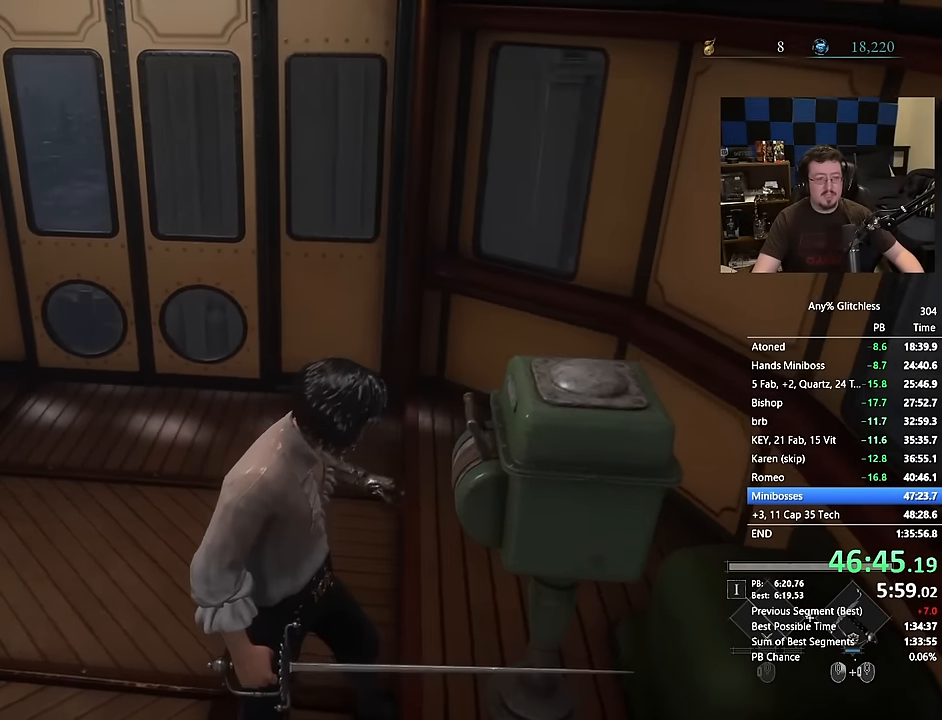
{"keys": ["a", "w"], "mouse": [], "events": [[84, "a", "down"], [500, "w", "down"]]}
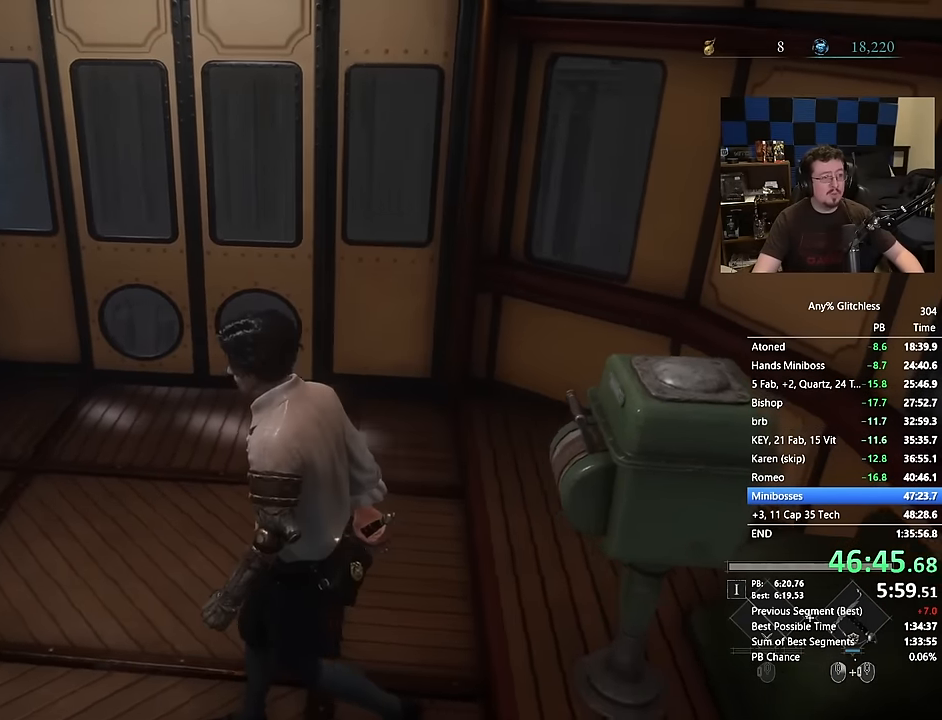
{"keys": [], "mouse": [], "events": [[150, "a", "up"], [200, "w", "up"]]}